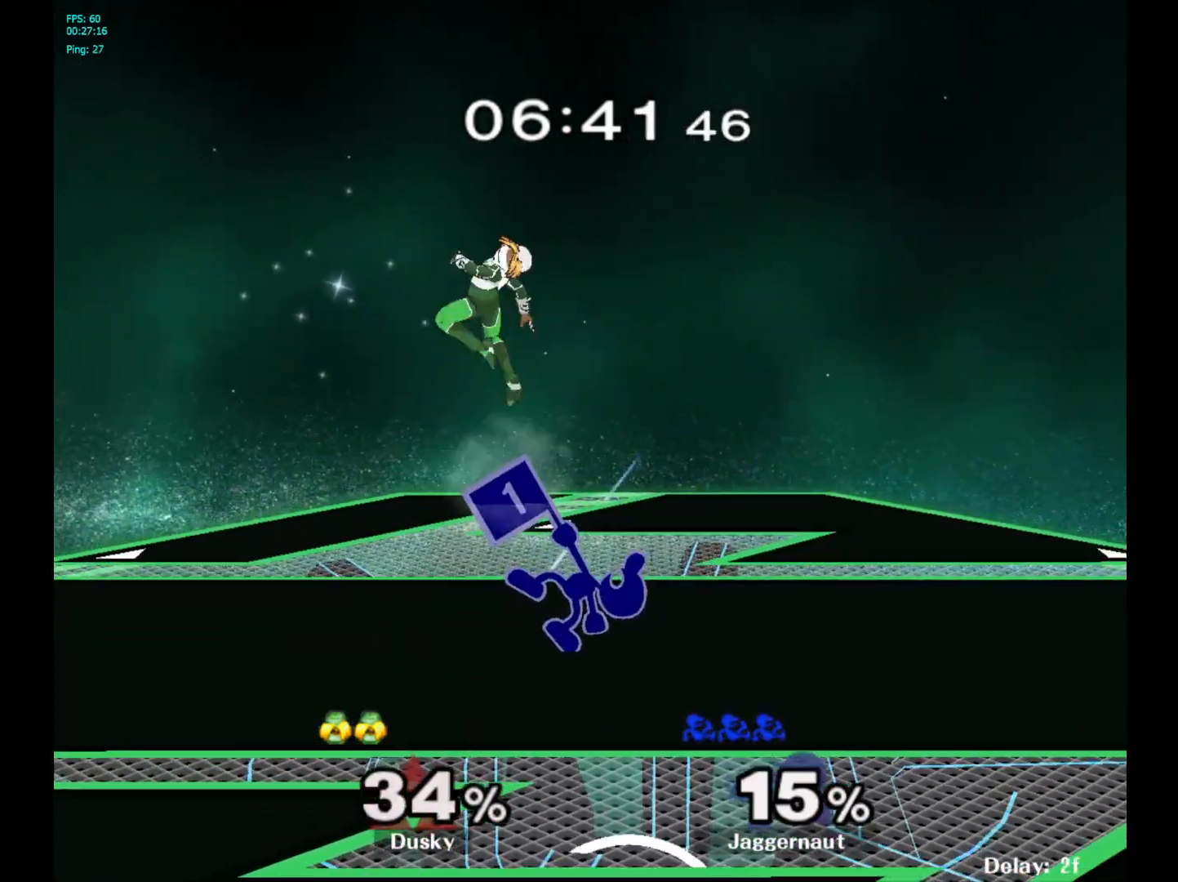
Gameplay with a controller (Nintendo layout); each line is a JSON object with the inputs held at the frame after it. "events" lists button and stick changes between this image and that frame as [ms after this image, input, new state], when the widget could be followed in between. Not read: L3 R3.
{"buttons": [], "left_stick": "up", "right_stick": "center", "events": [[317, "A", "down"], [500, "A", "up"]]}
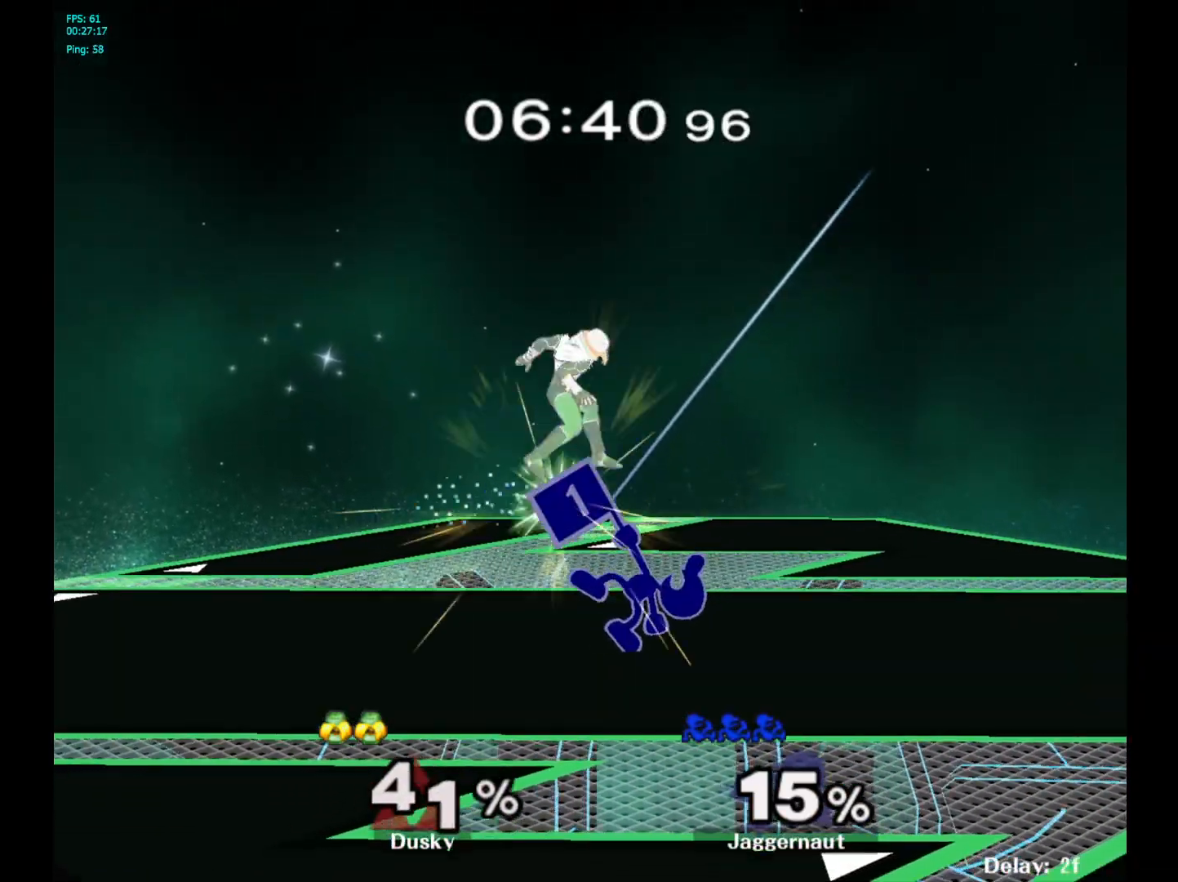
{"buttons": ["A", "Y"], "left_stick": "up", "right_stick": "center", "events": [[267, "left_stick", "up-right"], [383, "Y", "down"], [400, "left_stick", "up"], [500, "A", "down"]]}
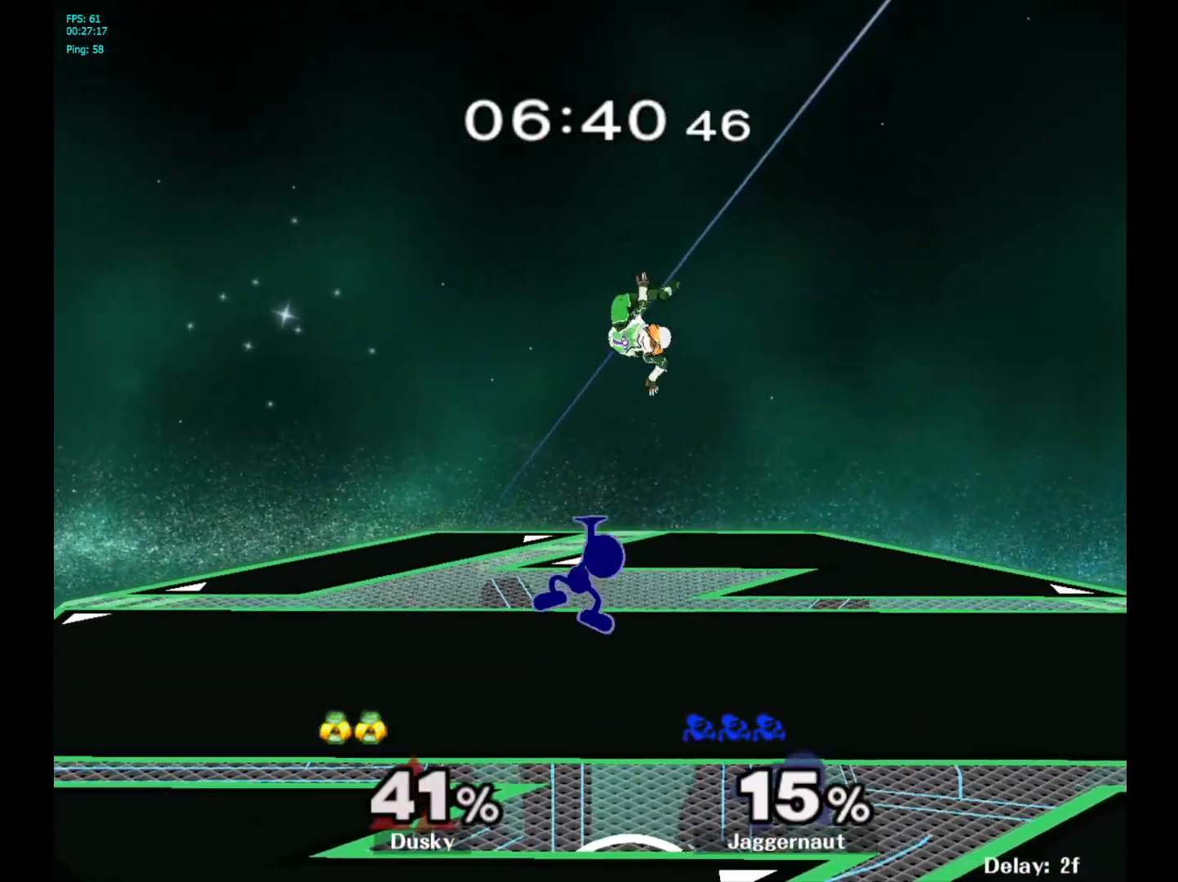
{"buttons": [], "left_stick": "up-left", "right_stick": "center", "events": [[67, "Y", "up"], [150, "A", "up"], [150, "left_stick", "up-right"], [500, "left_stick", "up-left"]]}
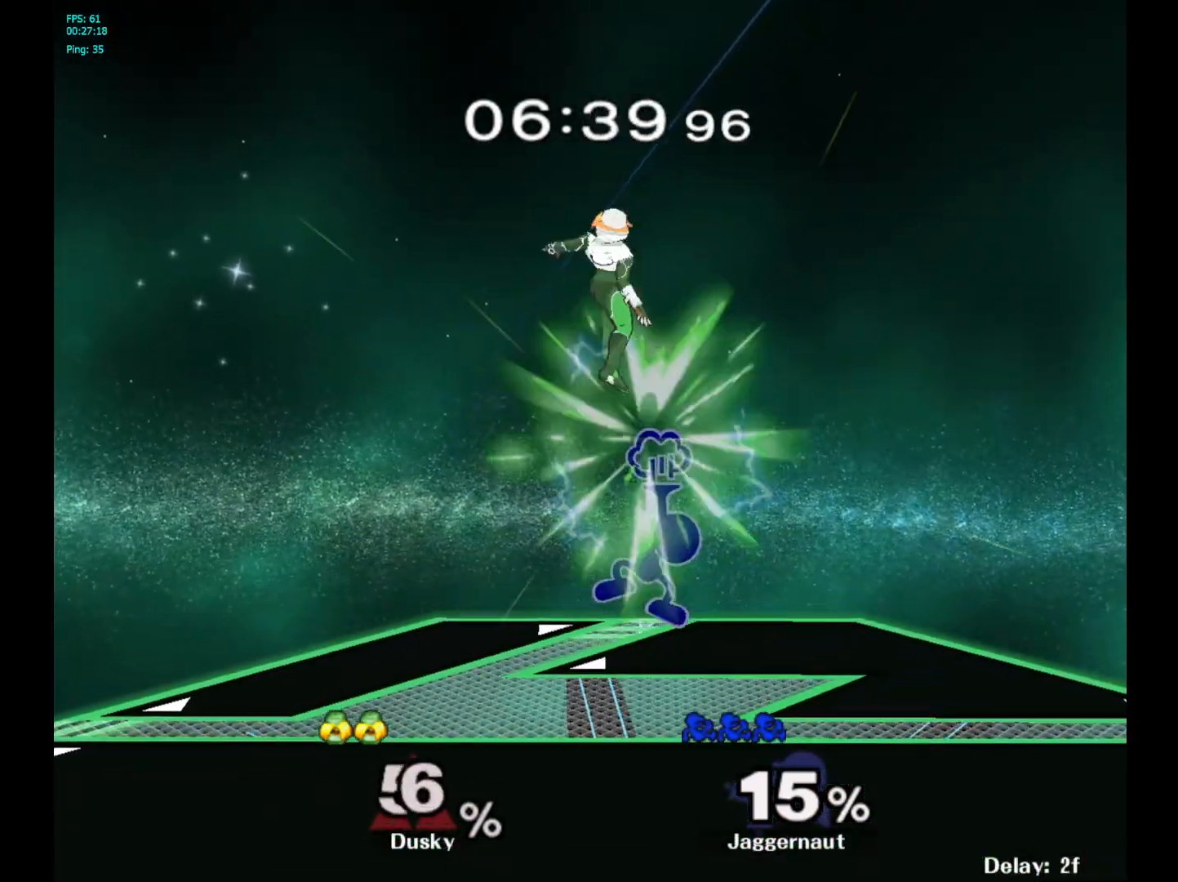
{"buttons": [], "left_stick": "left", "right_stick": "center", "events": [[400, "left_stick", "center"], [500, "left_stick", "left"]]}
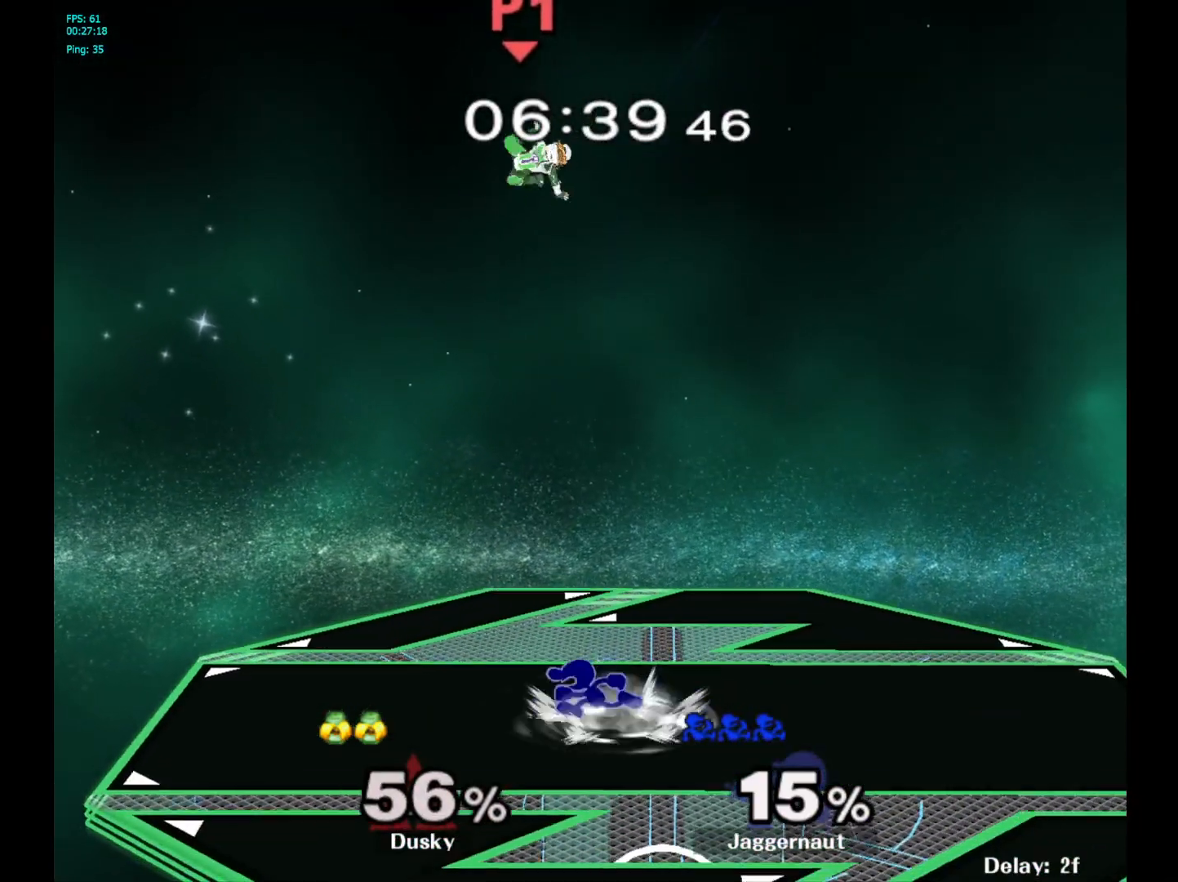
{"buttons": [], "left_stick": "right", "right_stick": "center", "events": [[33, "left_stick", "center"], [67, "Y", "down"], [167, "A", "down"], [200, "Y", "up"], [250, "left_stick", "right"], [283, "A", "up"]]}
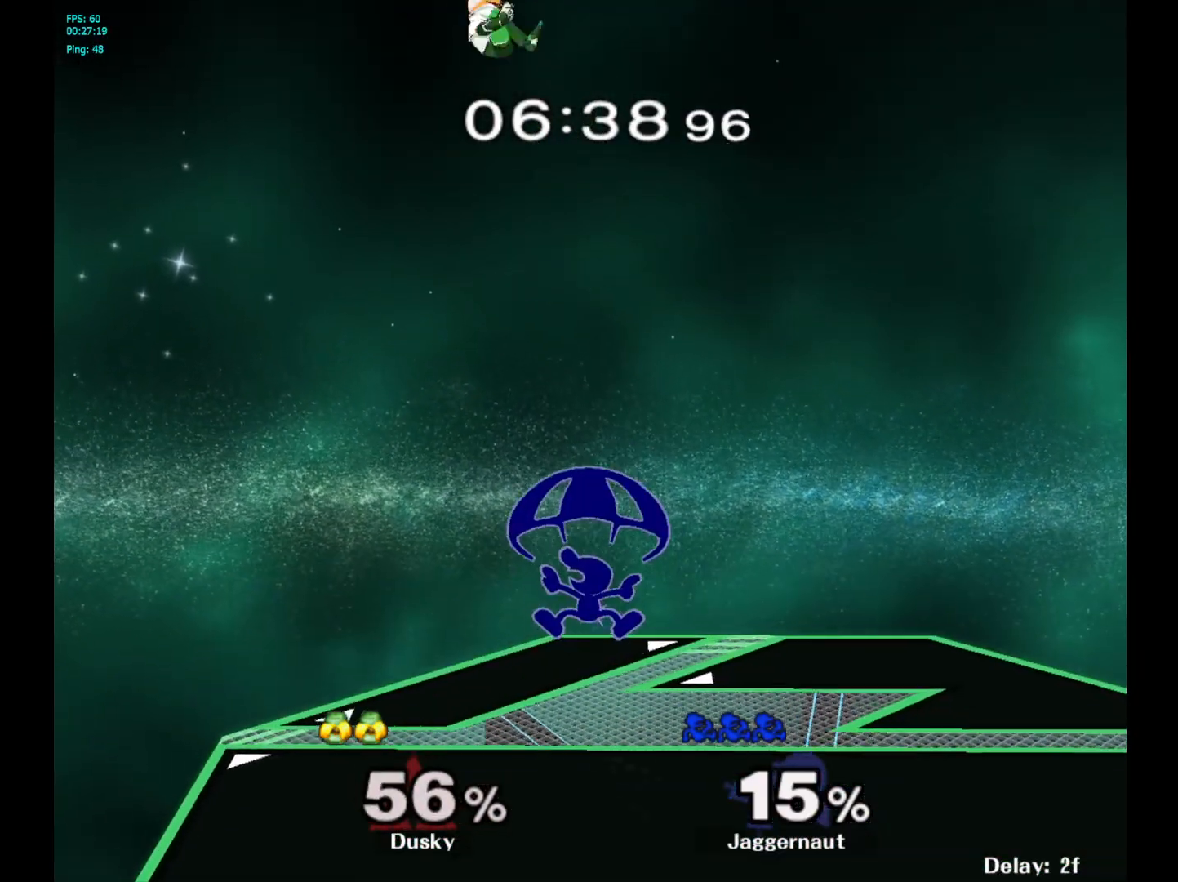
{"buttons": [], "left_stick": "center", "right_stick": "center", "events": [[83, "left_stick", "up-left"], [267, "left_stick", "left"], [483, "left_stick", "center"]]}
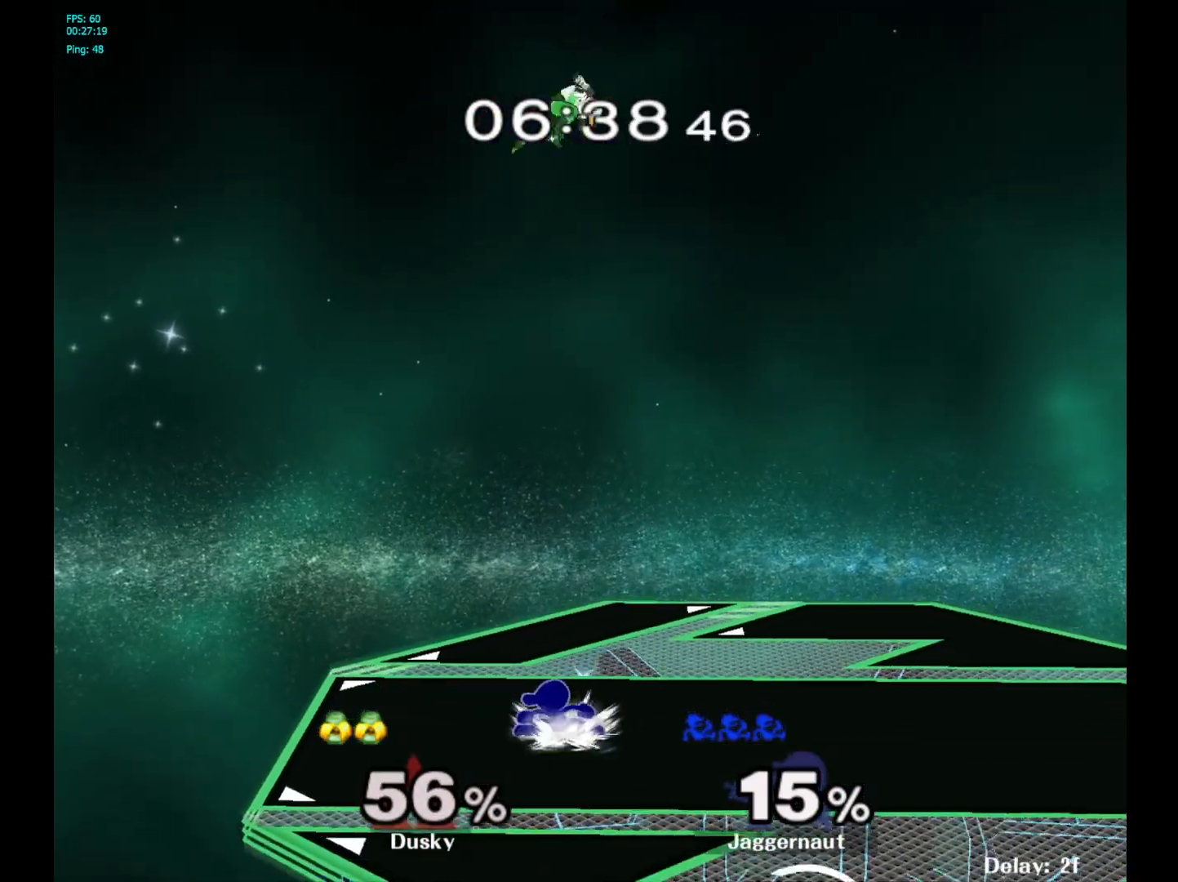
{"buttons": [], "left_stick": "left", "right_stick": "center", "events": [[133, "Y", "down"], [217, "A", "down"], [267, "Y", "up"], [350, "A", "up"], [417, "left_stick", "left"]]}
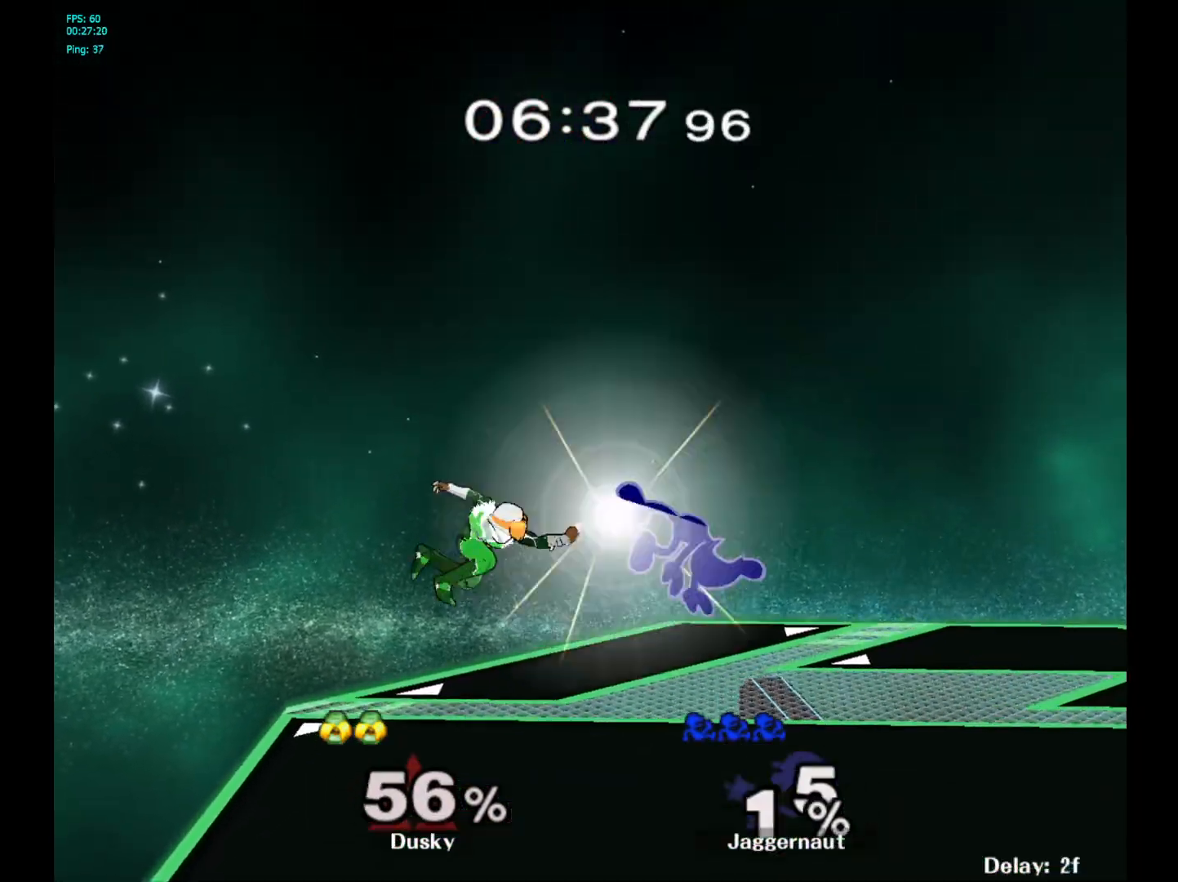
{"buttons": [], "left_stick": "center", "right_stick": "center", "events": [[233, "left_stick", "right"], [400, "left_stick", "center"]]}
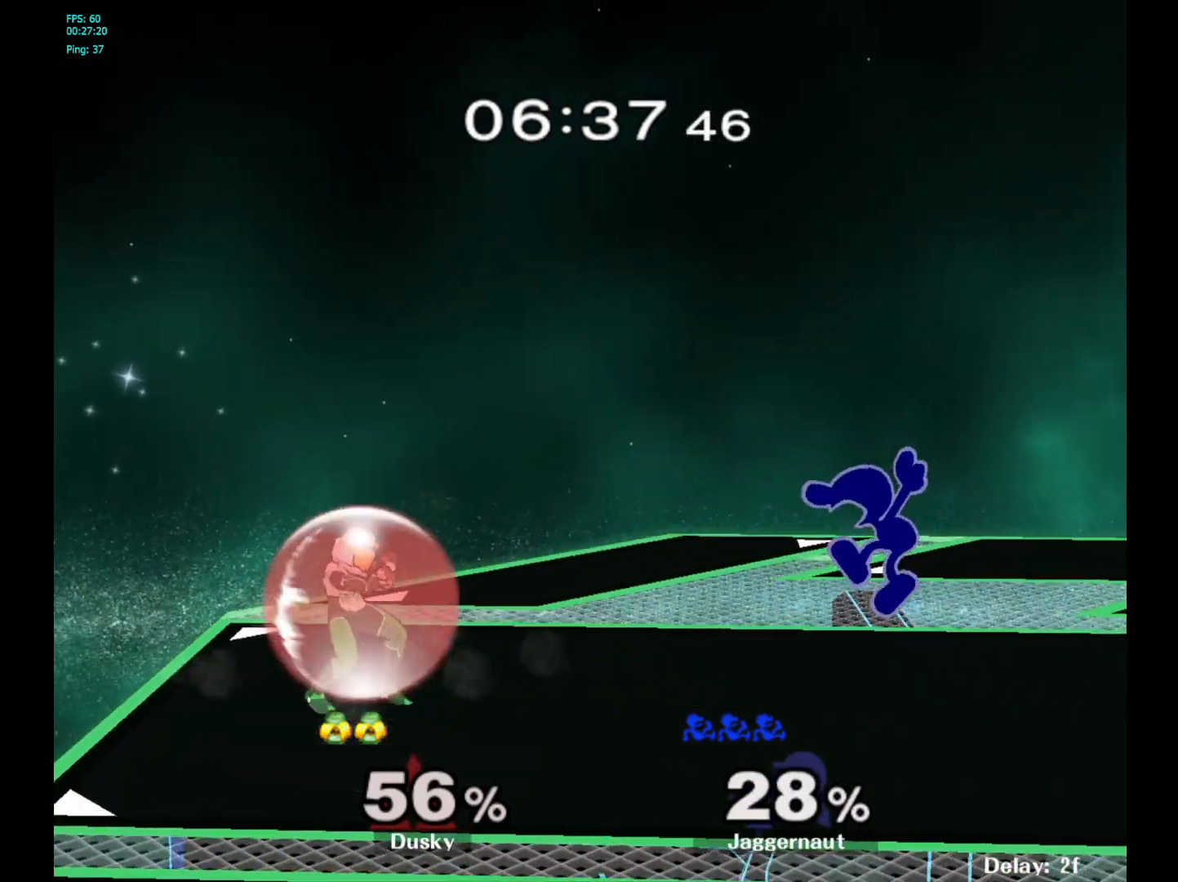
{"buttons": [], "left_stick": "right", "right_stick": "center", "events": [[50, "Y", "down"], [117, "Y", "up"], [200, "left_stick", "left"], [433, "left_stick", "up-right"], [483, "left_stick", "right"]]}
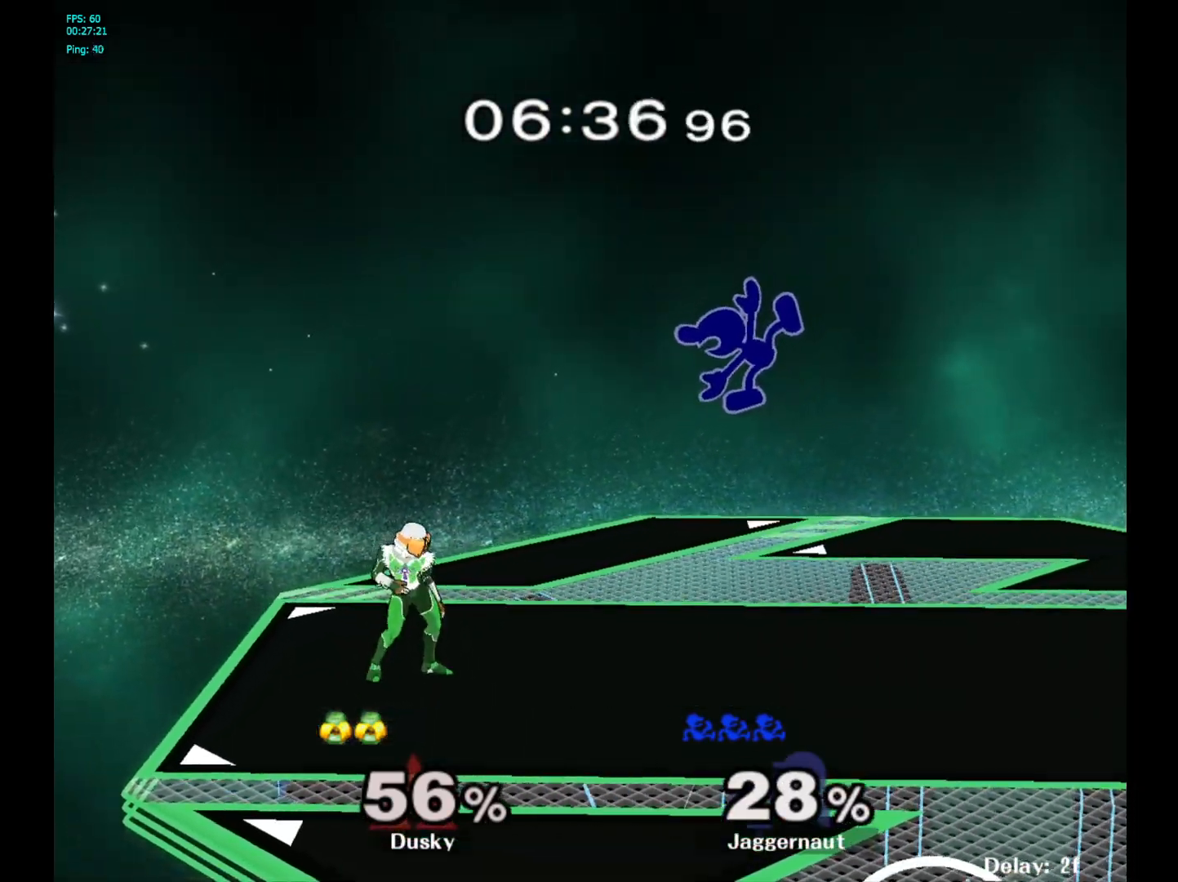
{"buttons": ["R1"], "left_stick": "down", "right_stick": "center", "events": [[33, "right_stick", "left"], [133, "right_stick", "center"], [400, "R1", "down"], [433, "left_stick", "down"]]}
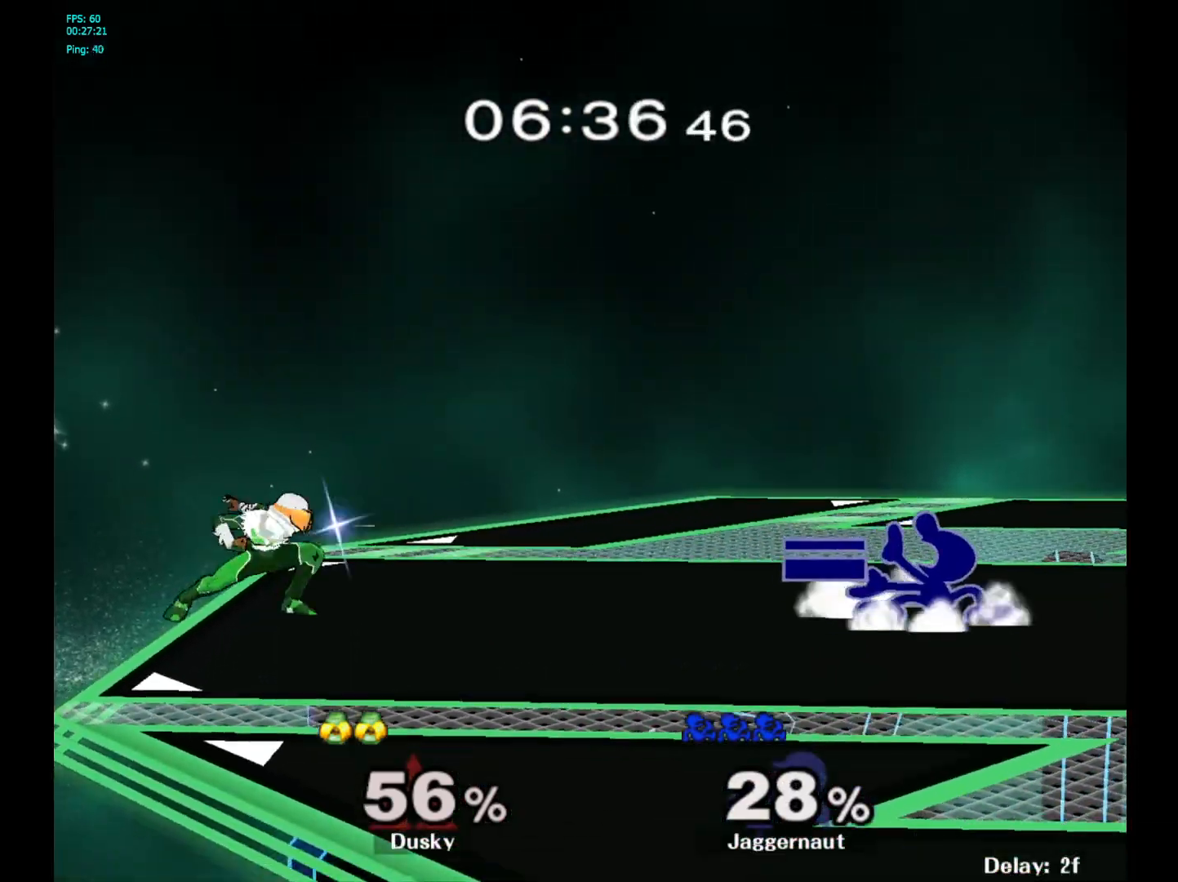
{"buttons": [], "left_stick": "down", "right_stick": "center", "events": [[50, "R1", "up"]]}
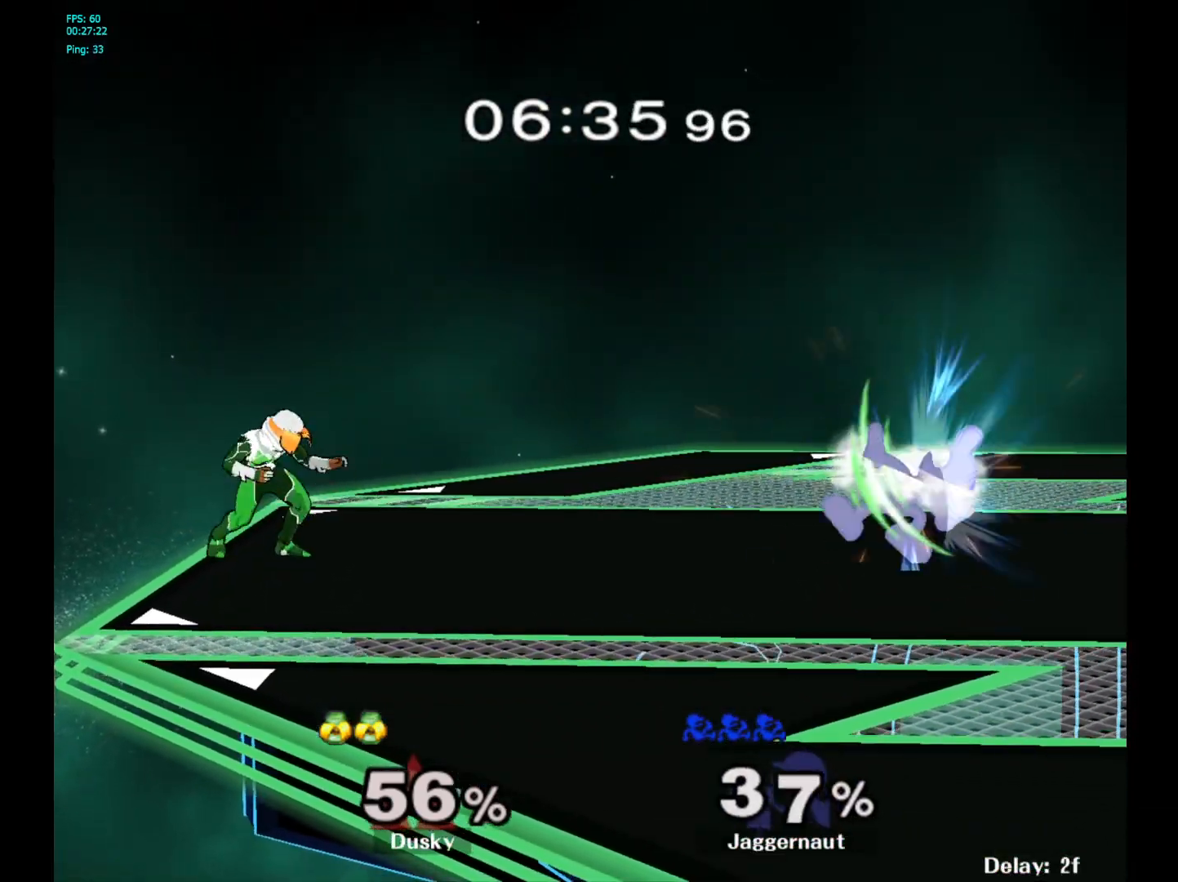
{"buttons": ["R1"], "left_stick": "down", "right_stick": "center", "events": [[250, "left_stick", "down-right"], [333, "Y", "down"], [400, "R1", "down"], [467, "left_stick", "down"], [500, "Y", "up"]]}
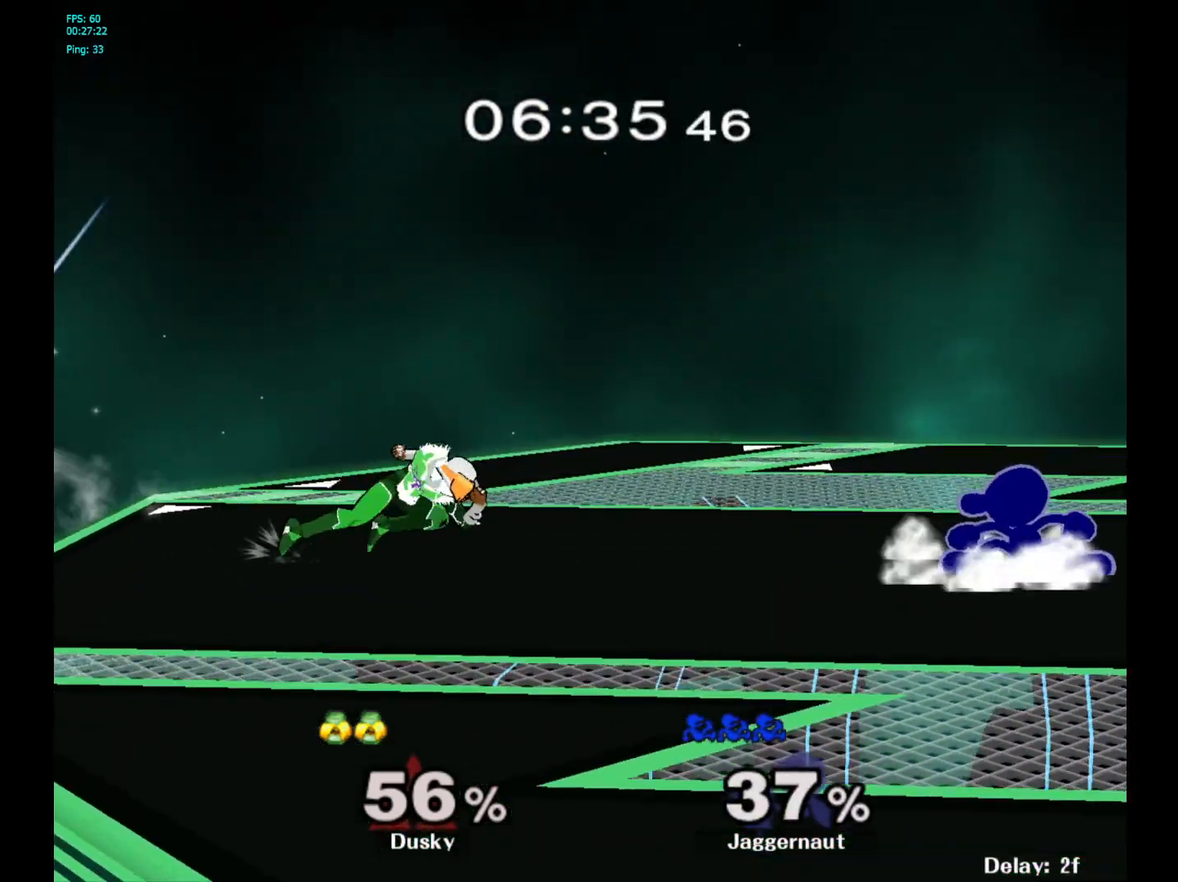
{"buttons": ["Z"], "left_stick": "center", "right_stick": "center", "events": [[17, "left_stick", "center"], [33, "R1", "up"], [167, "left_stick", "right"], [250, "left_stick", "left"], [417, "Z", "down"], [450, "left_stick", "center"]]}
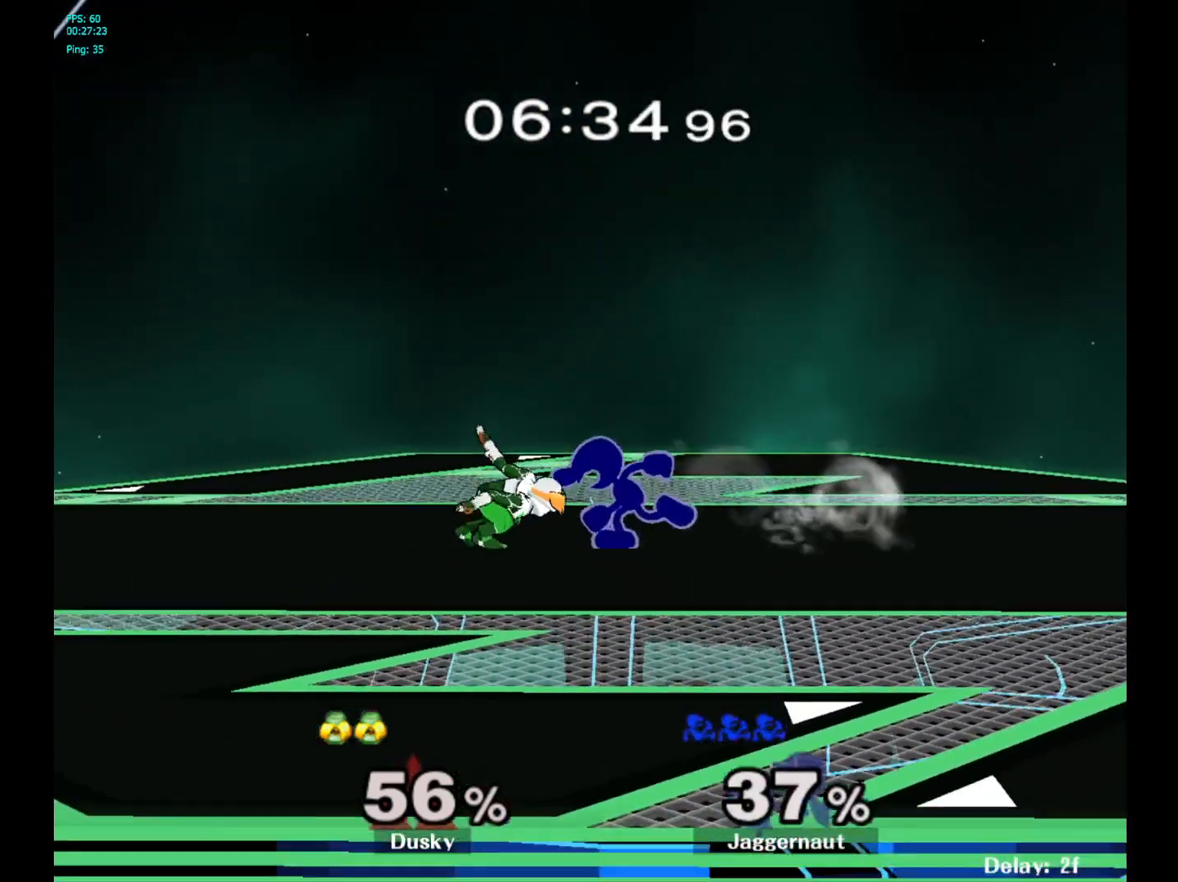
{"buttons": [], "left_stick": "center", "right_stick": "center", "events": [[100, "Z", "up"], [200, "left_stick", "down"], [267, "left_stick", "center"]]}
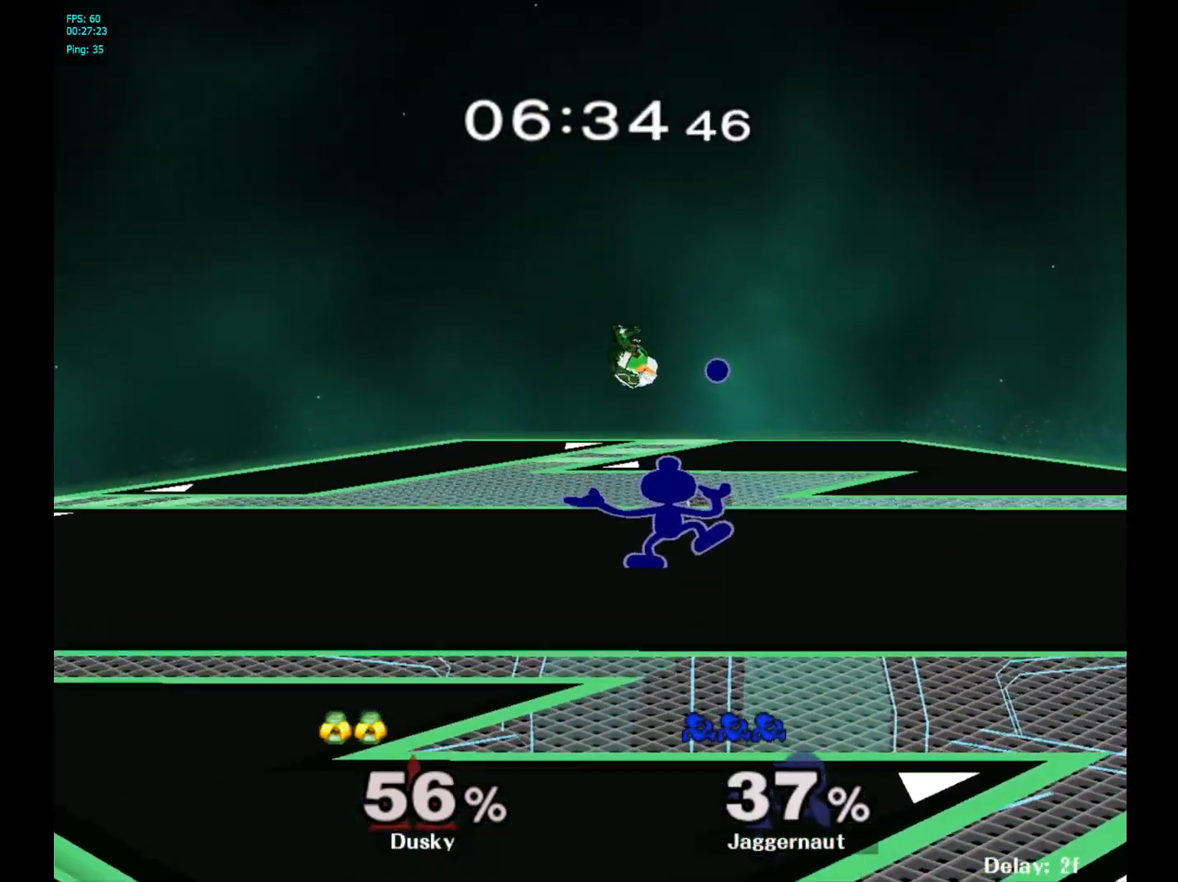
{"buttons": [], "left_stick": "center", "right_stick": "center", "events": []}
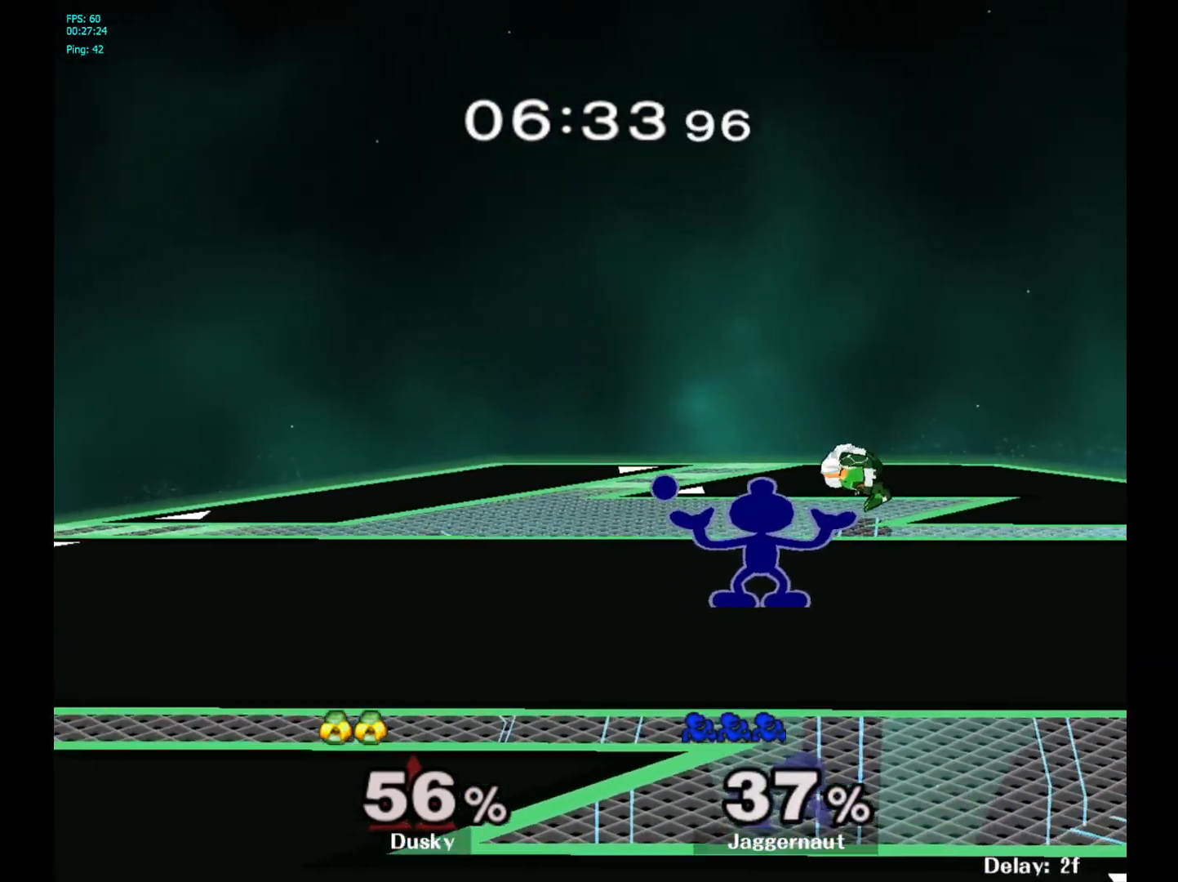
{"buttons": ["A"], "left_stick": "center", "right_stick": "center", "events": [[283, "left_stick", "right"], [317, "Y", "down"], [367, "Y", "up"], [383, "left_stick", "center"], [450, "A", "down"]]}
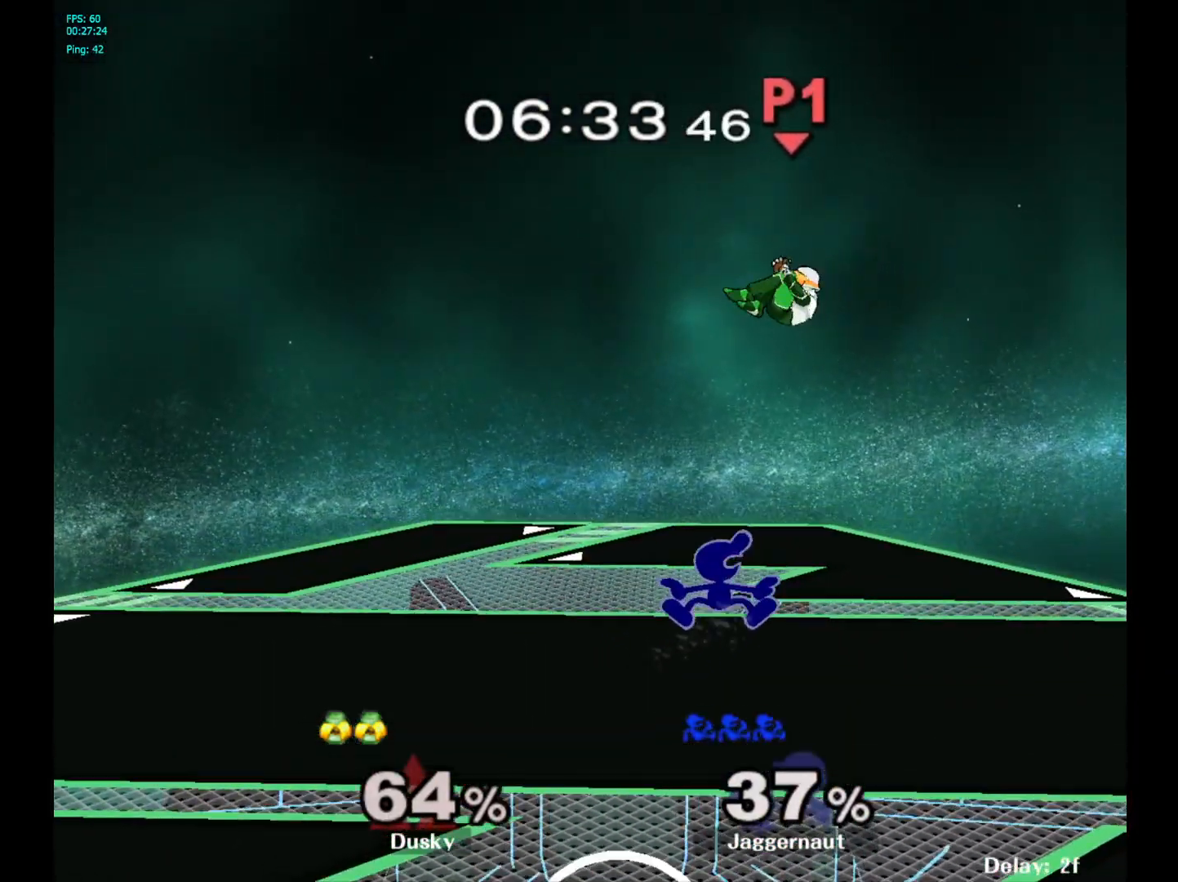
{"buttons": [], "left_stick": "center", "right_stick": "center", "events": [[83, "A", "up"], [117, "left_stick", "up-left"], [333, "R1", "down"], [333, "left_stick", "down-left"], [467, "left_stick", "center"], [483, "R1", "up"]]}
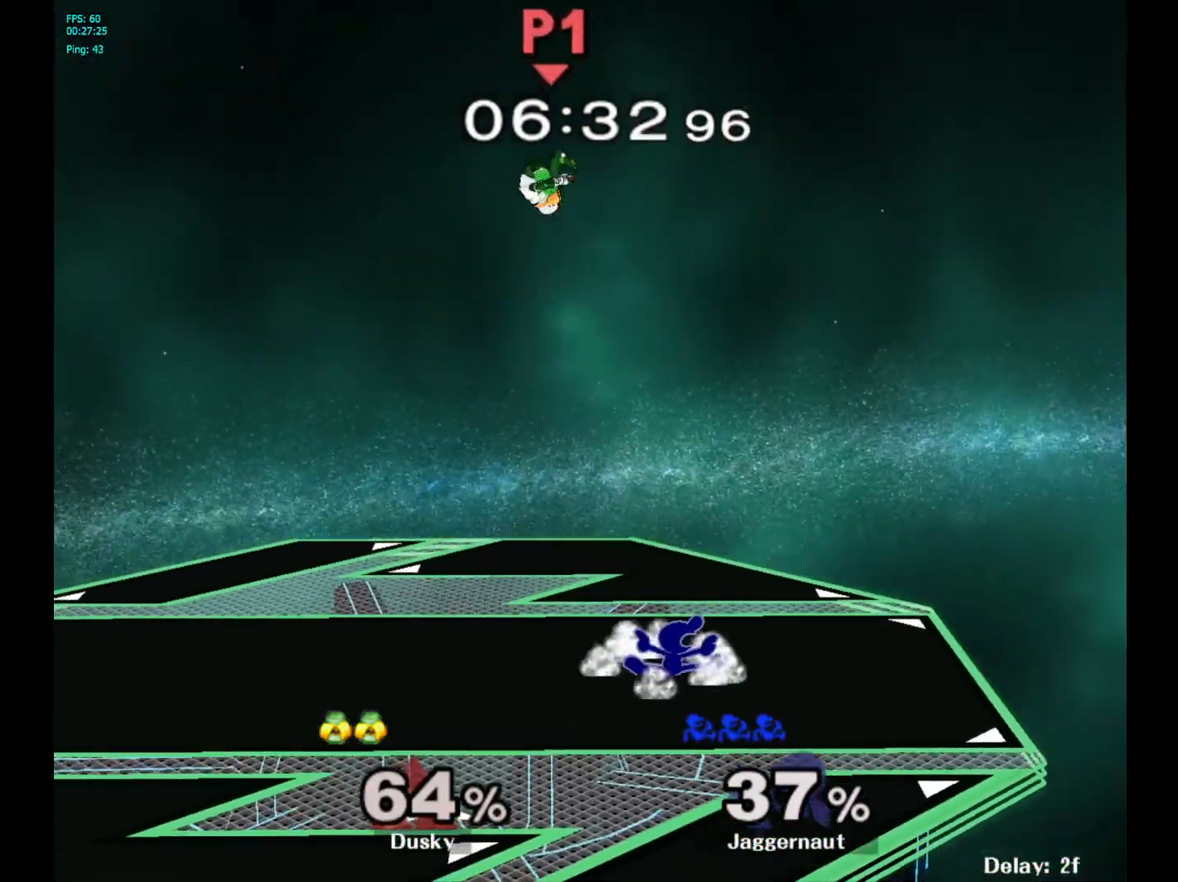
{"buttons": ["A"], "left_stick": "left", "right_stick": "center", "events": [[133, "left_stick", "left"], [300, "left_stick", "down"], [317, "Y", "down"], [350, "left_stick", "center"], [400, "A", "down"], [433, "Y", "up"], [483, "left_stick", "left"]]}
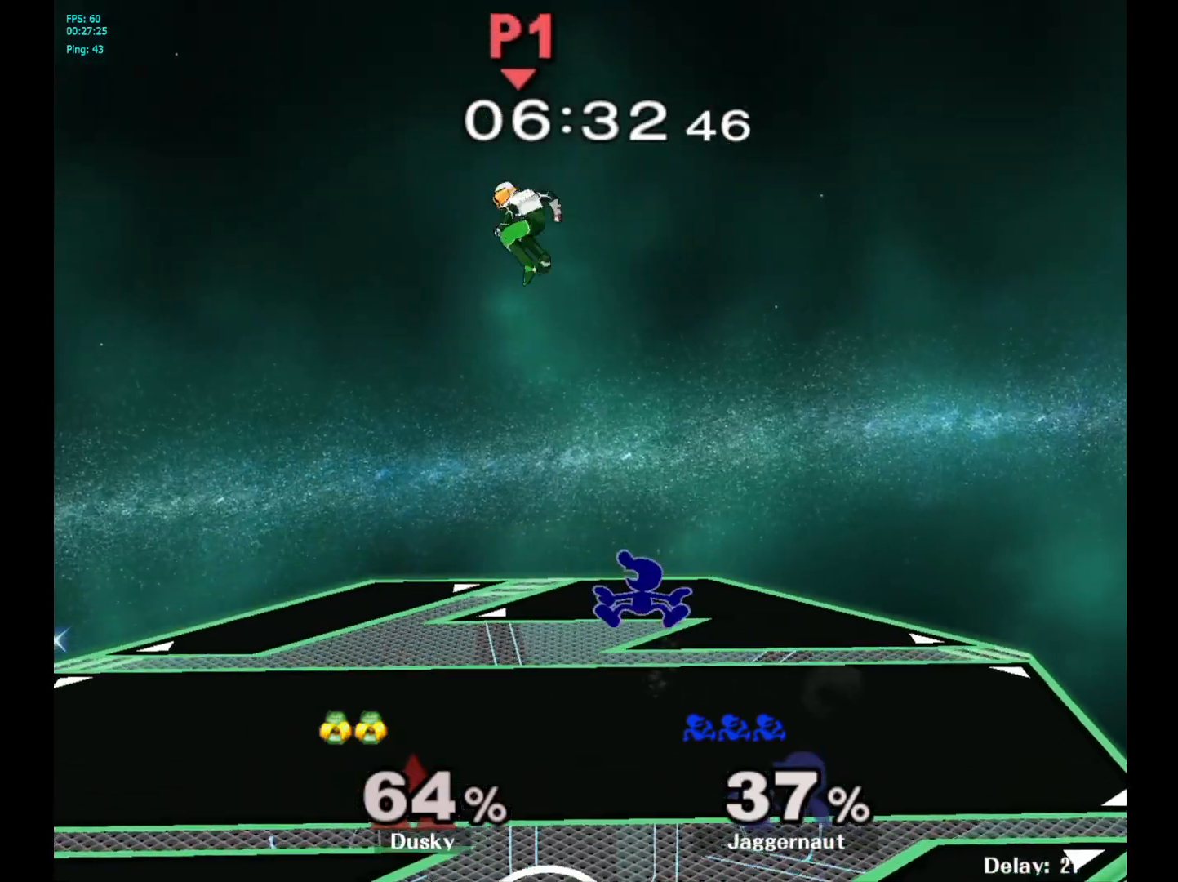
{"buttons": [], "left_stick": "left", "right_stick": "center", "events": [[17, "A", "up"]]}
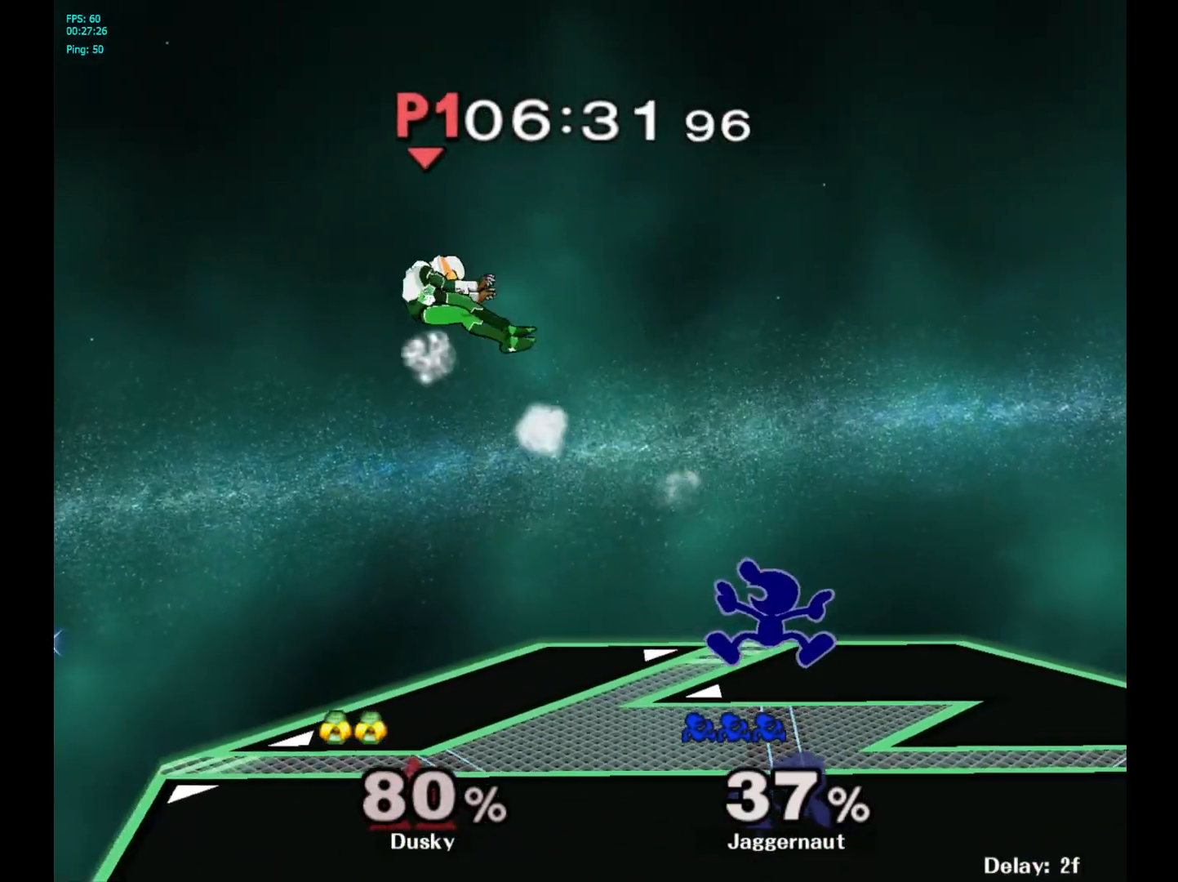
{"buttons": [], "left_stick": "left", "right_stick": "center", "events": [[200, "left_stick", "down-left"], [317, "left_stick", "center"], [433, "left_stick", "left"]]}
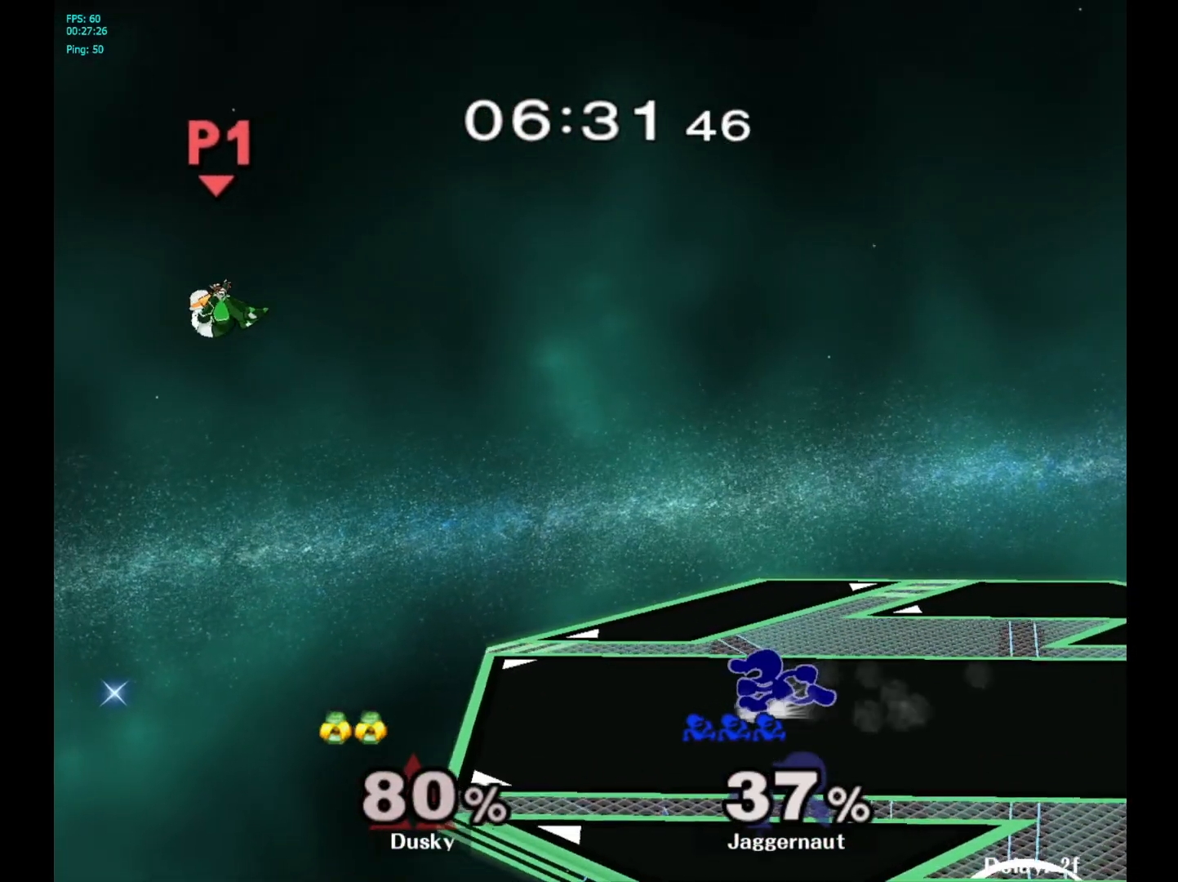
{"buttons": [], "left_stick": "center", "right_stick": "center", "events": [[67, "left_stick", "down-left"], [83, "Y", "down"], [150, "R1", "down"], [267, "Y", "up"], [300, "R1", "up"], [500, "left_stick", "center"]]}
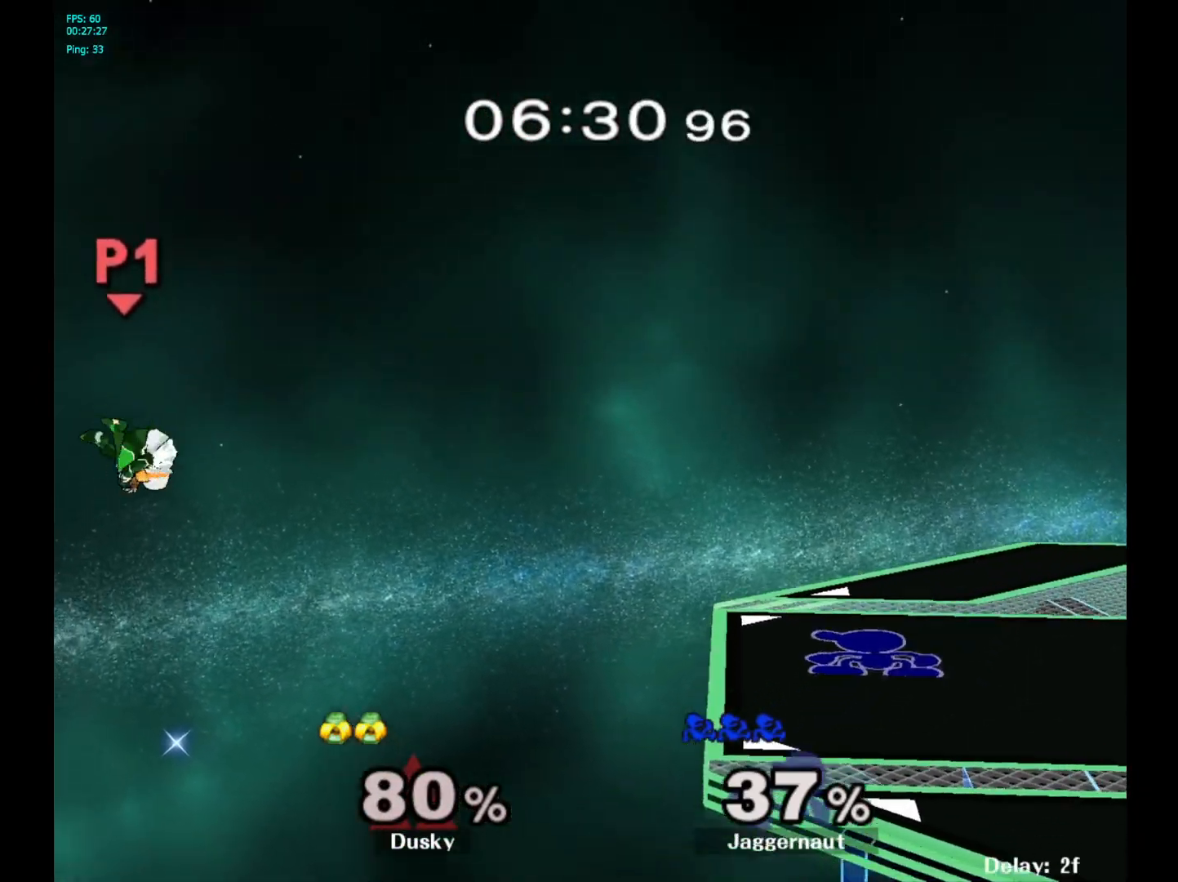
{"buttons": ["Y", "R1"], "left_stick": "down-left", "right_stick": "center", "events": [[133, "left_stick", "right"], [233, "left_stick", "center"], [367, "Y", "down"], [367, "left_stick", "down-left"], [433, "R1", "down"]]}
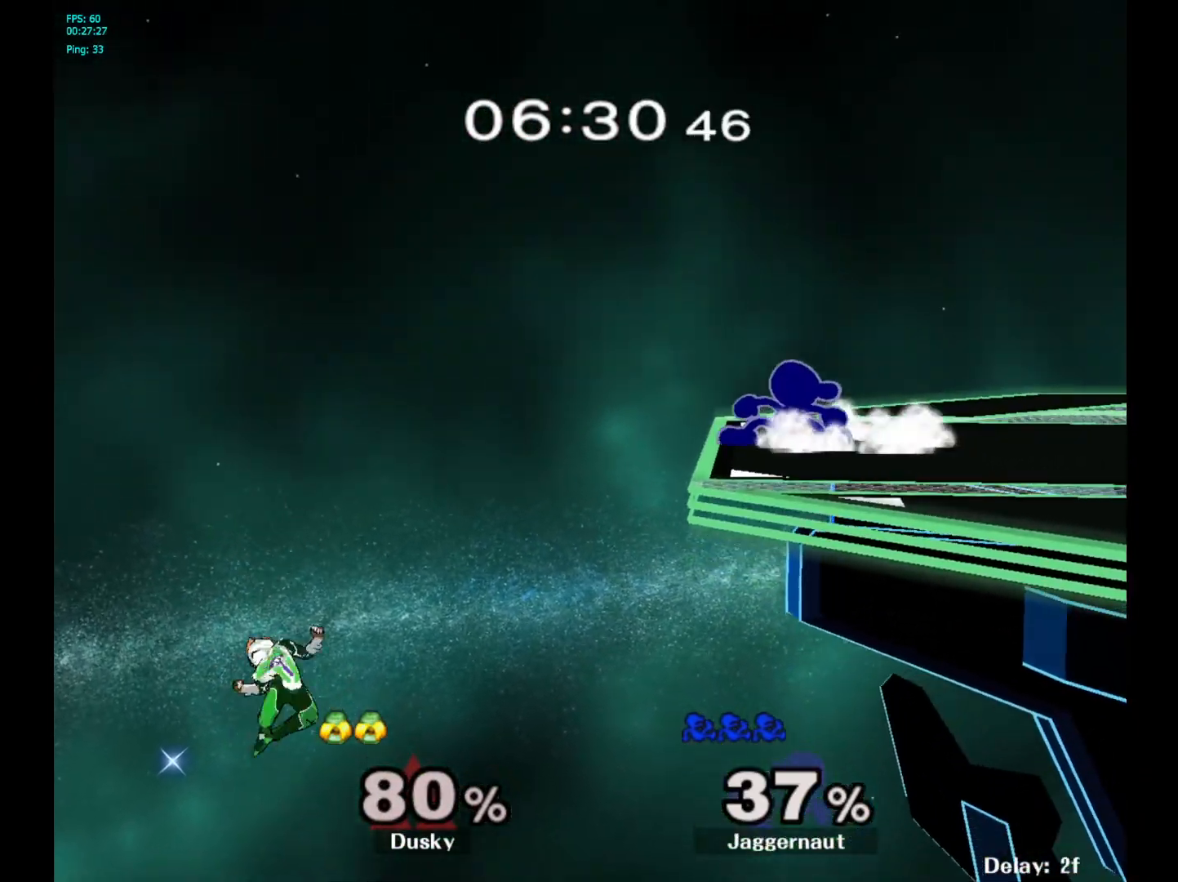
{"buttons": [], "left_stick": "center", "right_stick": "center", "events": [[17, "Y", "up"], [17, "left_stick", "center"], [67, "R1", "up"]]}
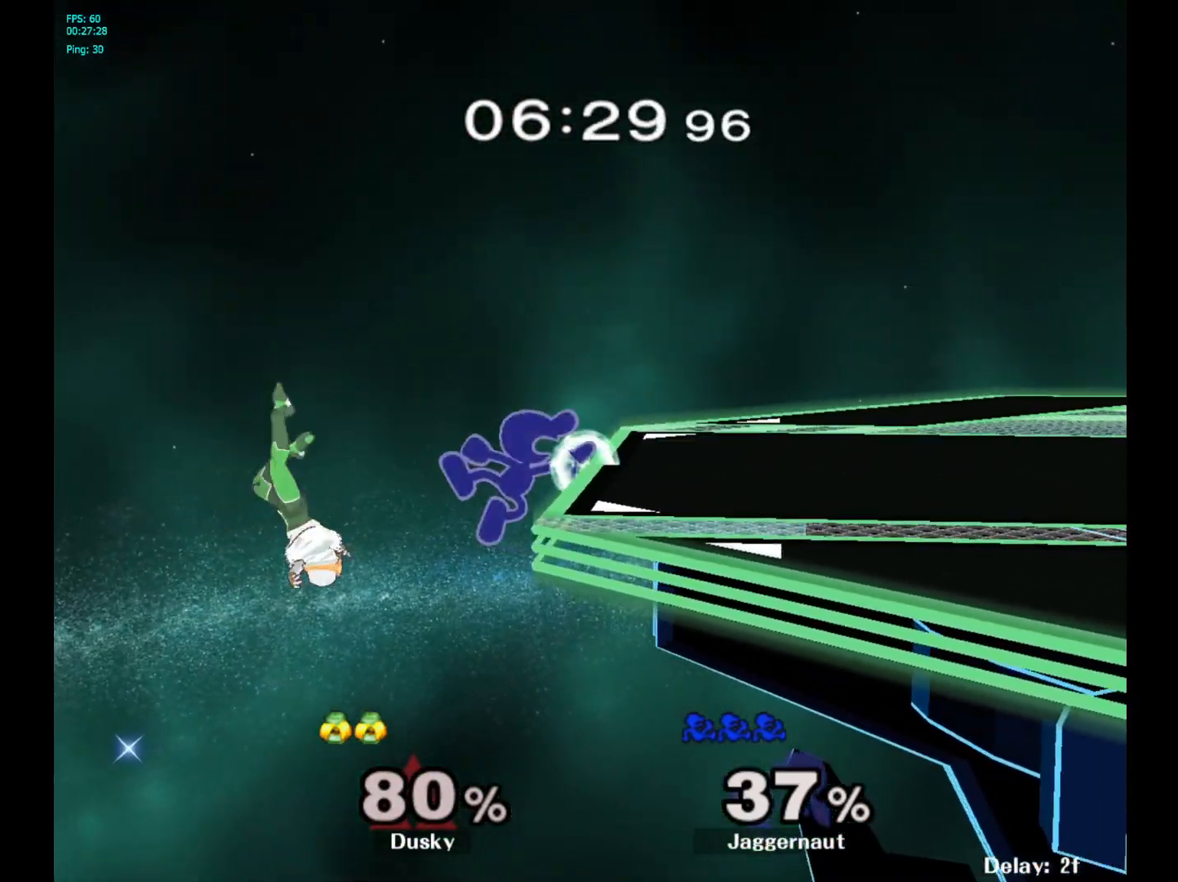
{"buttons": [], "left_stick": "center", "right_stick": "center", "events": []}
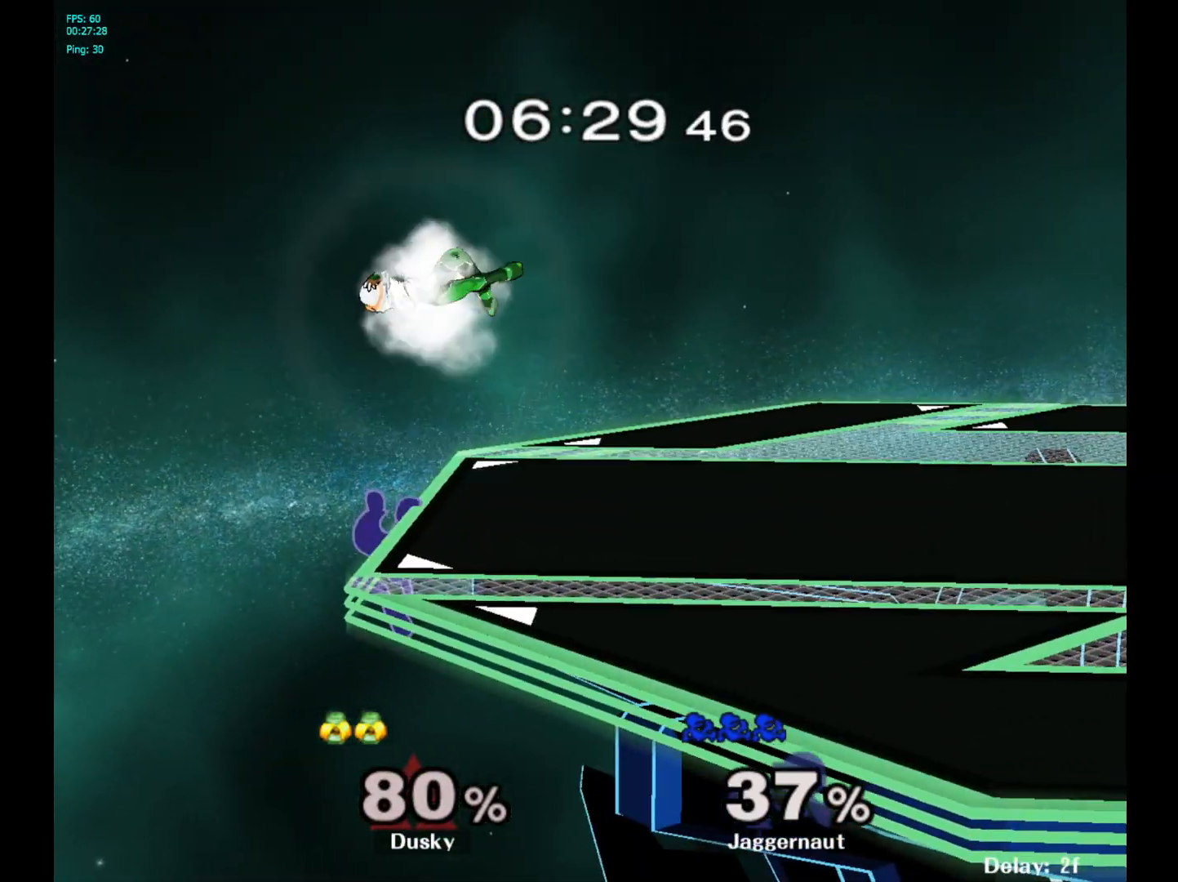
{"buttons": ["A"], "left_stick": "center", "right_stick": "center", "events": [[250, "left_stick", "right"], [283, "Y", "down"], [367, "left_stick", "center"], [400, "A", "down"], [483, "Y", "up"]]}
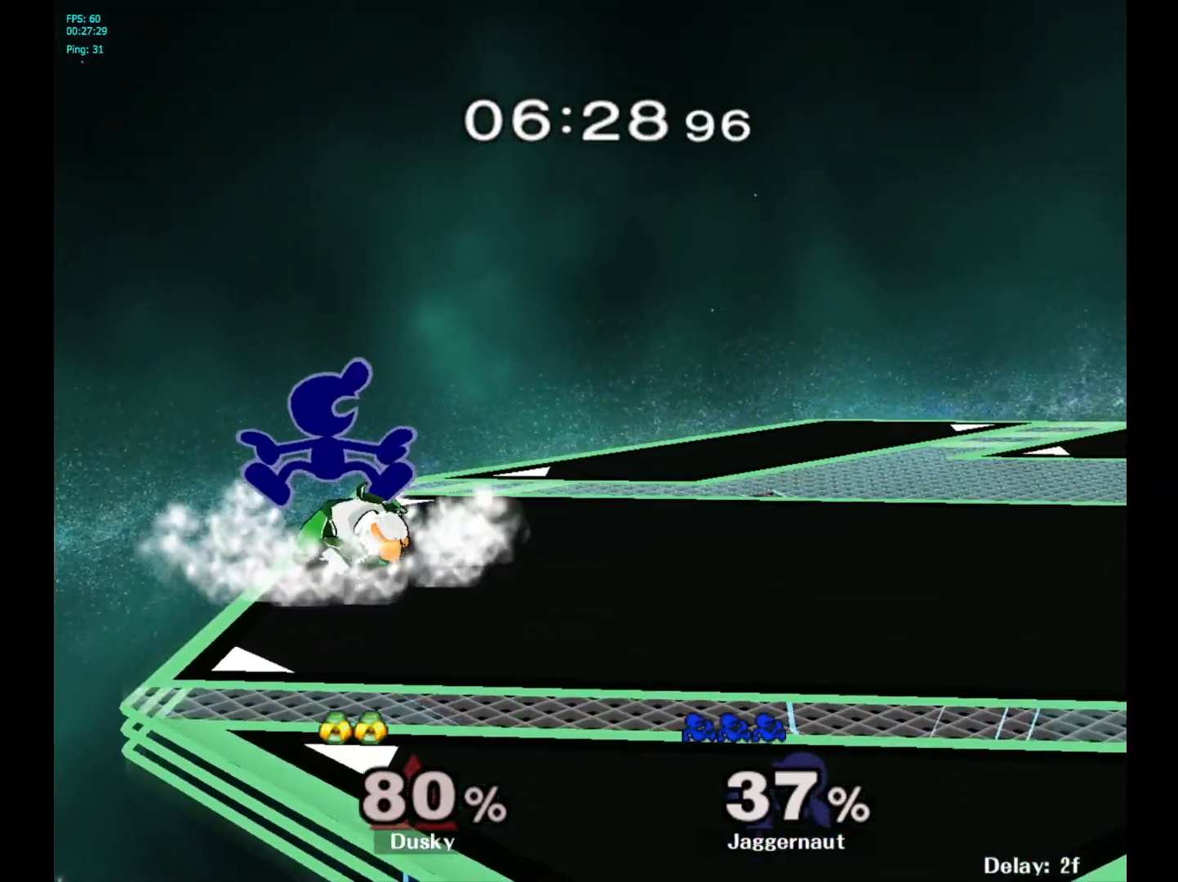
{"buttons": ["R1"], "left_stick": "down", "right_stick": "center", "events": [[33, "left_stick", "left"], [67, "A", "up"], [217, "left_stick", "center"], [283, "left_stick", "down"], [417, "R1", "down"]]}
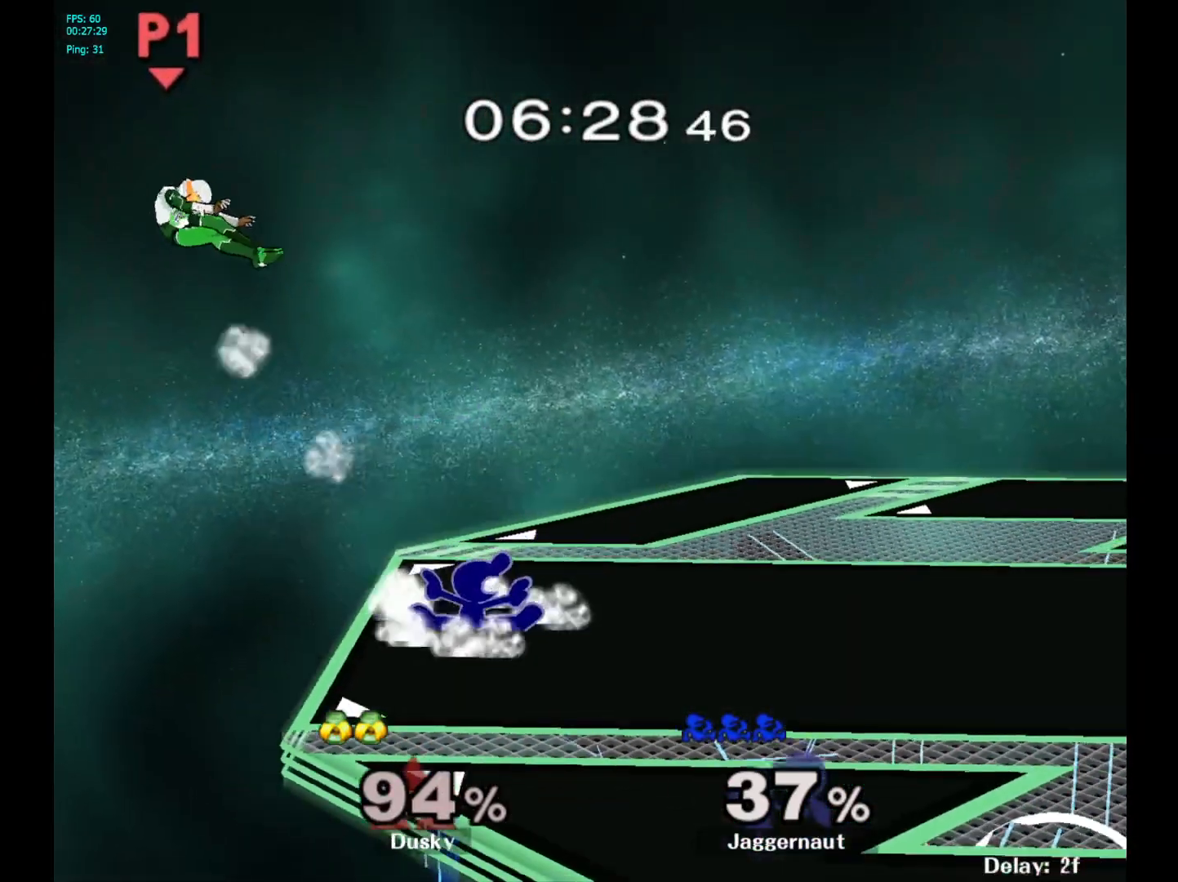
{"buttons": ["Y", "R1"], "left_stick": "down-left", "right_stick": "center", "events": [[67, "left_stick", "center"], [100, "R1", "up"], [367, "Y", "down"], [367, "left_stick", "down-left"], [433, "R1", "down"]]}
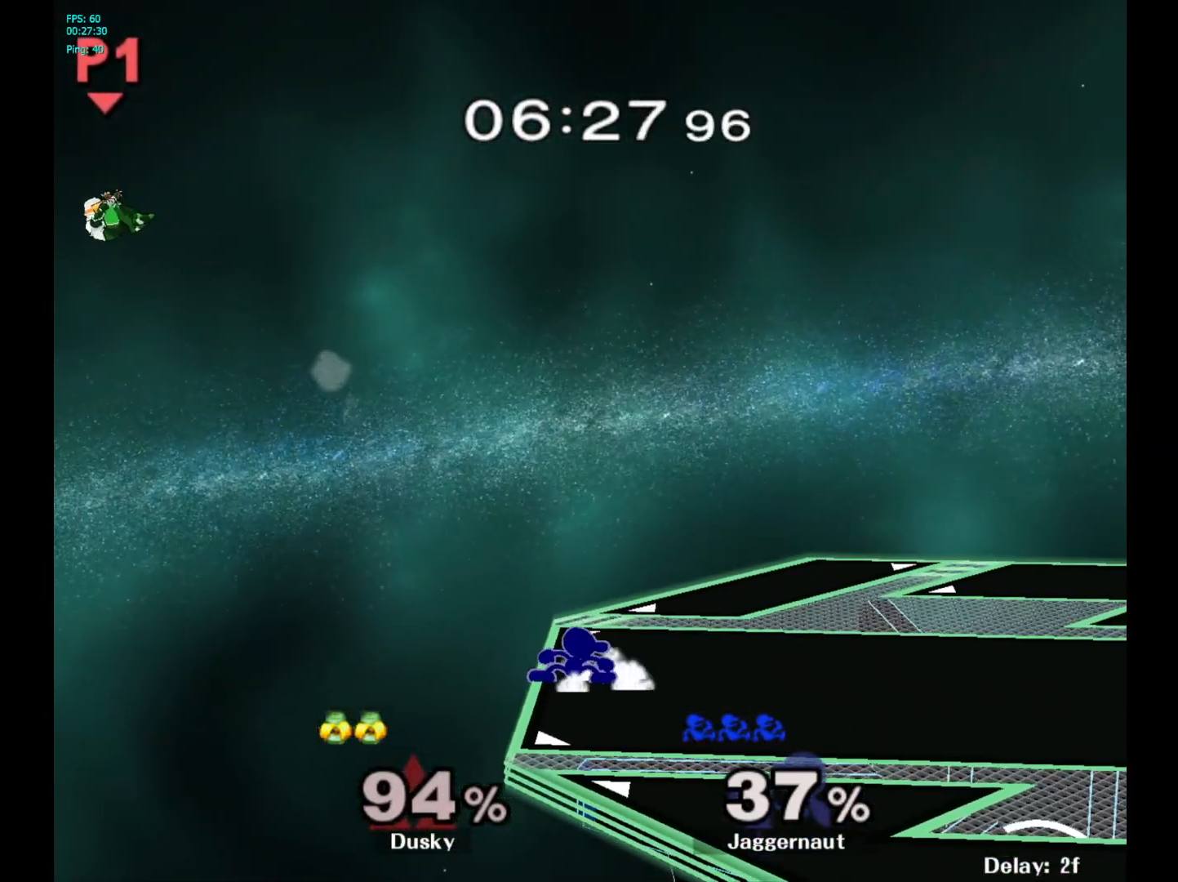
{"buttons": [], "left_stick": "center", "right_stick": "center", "events": [[50, "Y", "up"], [50, "left_stick", "center"], [117, "R1", "up"]]}
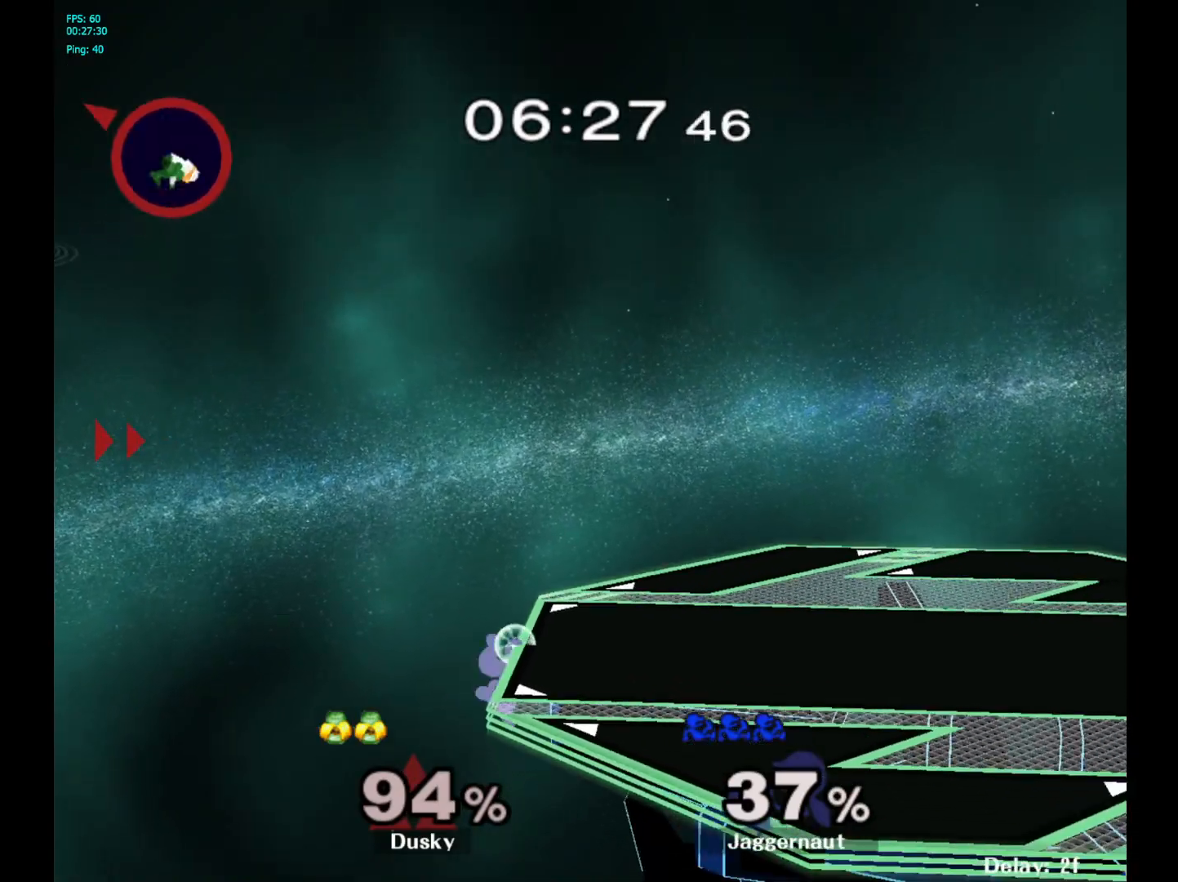
{"buttons": ["Y"], "left_stick": "center", "right_stick": "center", "events": [[117, "left_stick", "left"], [200, "left_stick", "center"], [483, "Y", "down"]]}
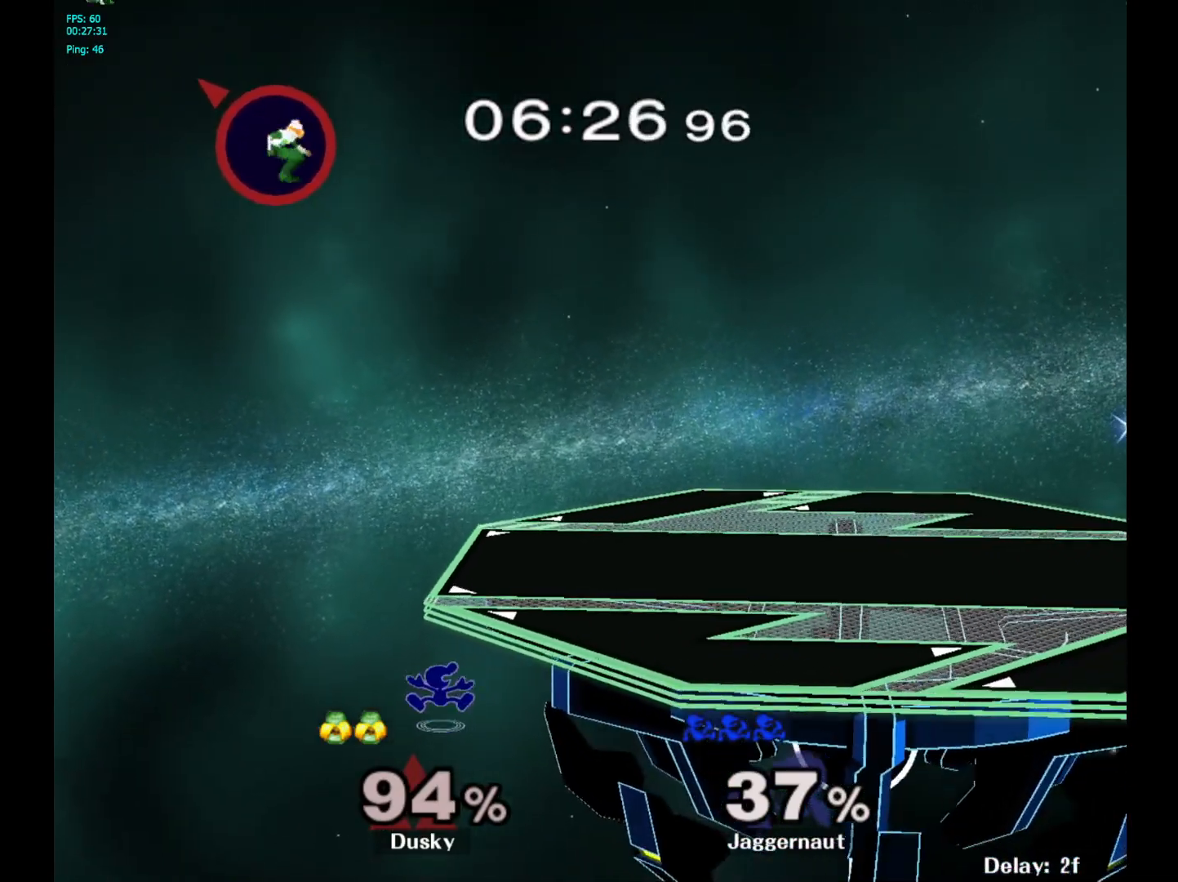
{"buttons": [], "left_stick": "center", "right_stick": "center", "events": [[217, "Y", "up"]]}